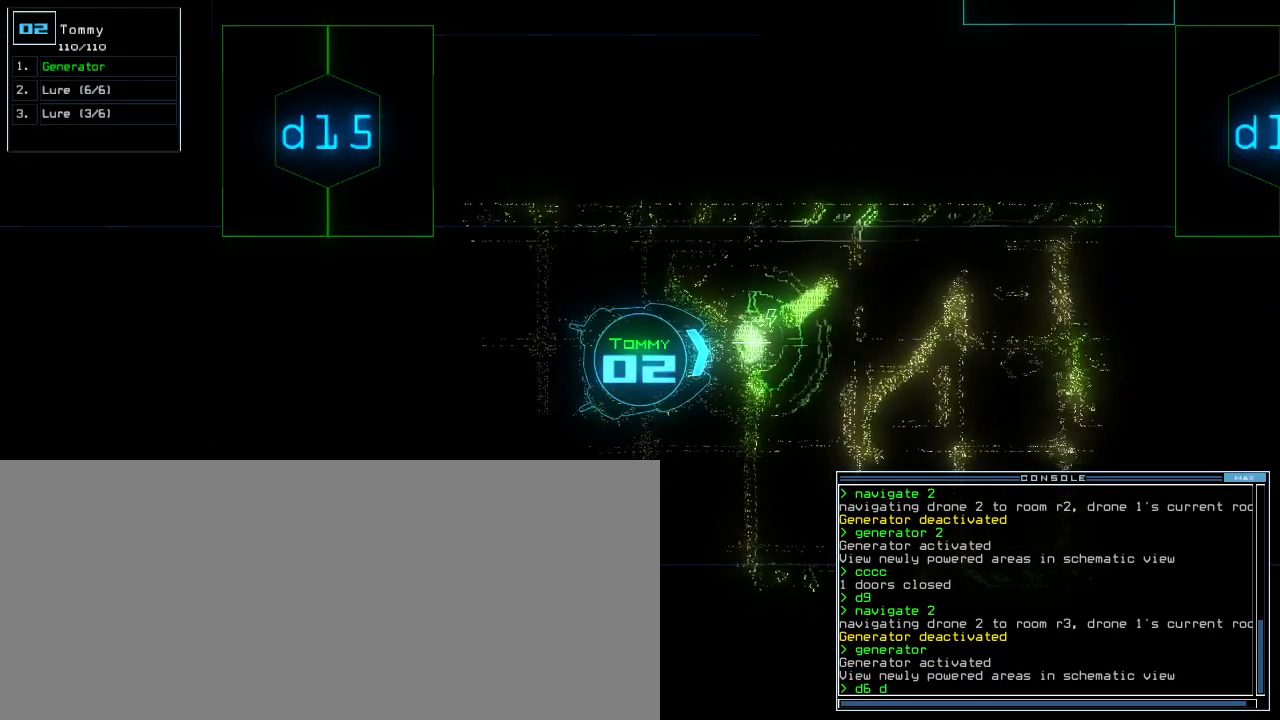
Gameplay with keyboard; each line is a JSON object with the keys held at the frame after it. "events" lists presses ("down") and releases ("up") of ".", "0", "1", "2", "3", "4", "5", "6", "7", "8", "9", "a", "b", "backspace", "c", "caps_lock", "comma", "ctrl_l", "ctrl_r", "d", "down", "e", "equals", "escape", "f", "g", "h", "i", "j", "k", "l", "left", "m", "minus", "n", "o", "p", "q", "quote", "r", "return", "right", "s", "semicolon", "shift_l", "shift_r", "space", "t", "tab", "tilde", "u", "up", "v", "w", "x", "y" and "z" between this image and that frame as [ms after this image, input, new state], when the widget could be followed in between. No other keys are recorded. Mouse input is not recorded. Not read: other_keys.
{"keys": [], "events": [[20, "6", "down"], [20, "d", "up"], [100, "6", "up"], [260, "return", "down"], [360, "return", "up"], [360, "space", "down"], [460, "space", "up"]]}
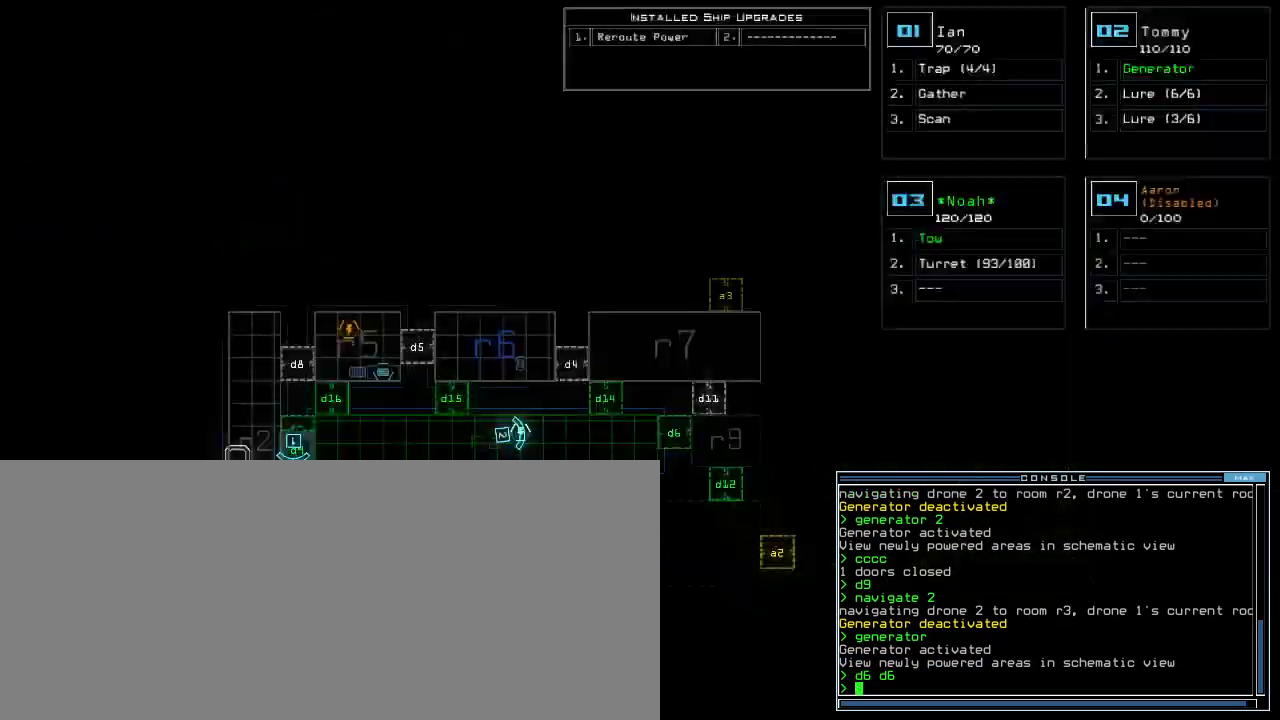
{"keys": ["right"], "events": [[220, "right", "down"]]}
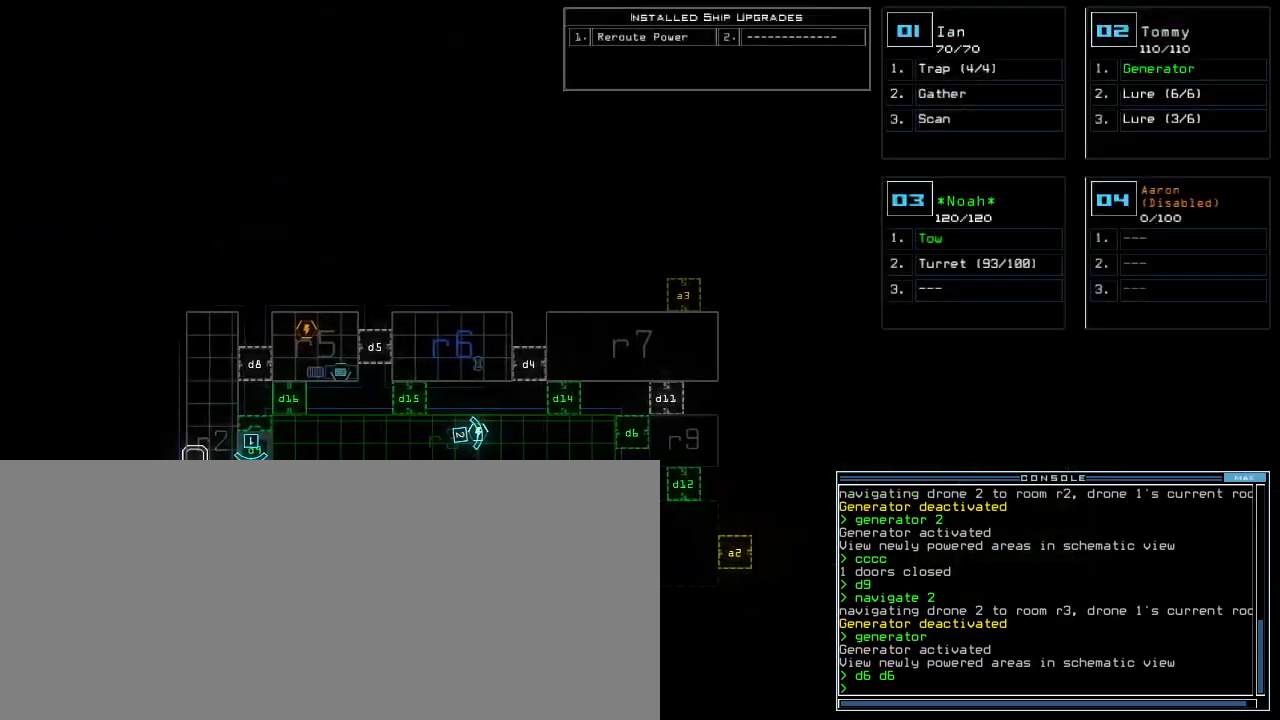
{"keys": [], "events": [[20, "right", "up"]]}
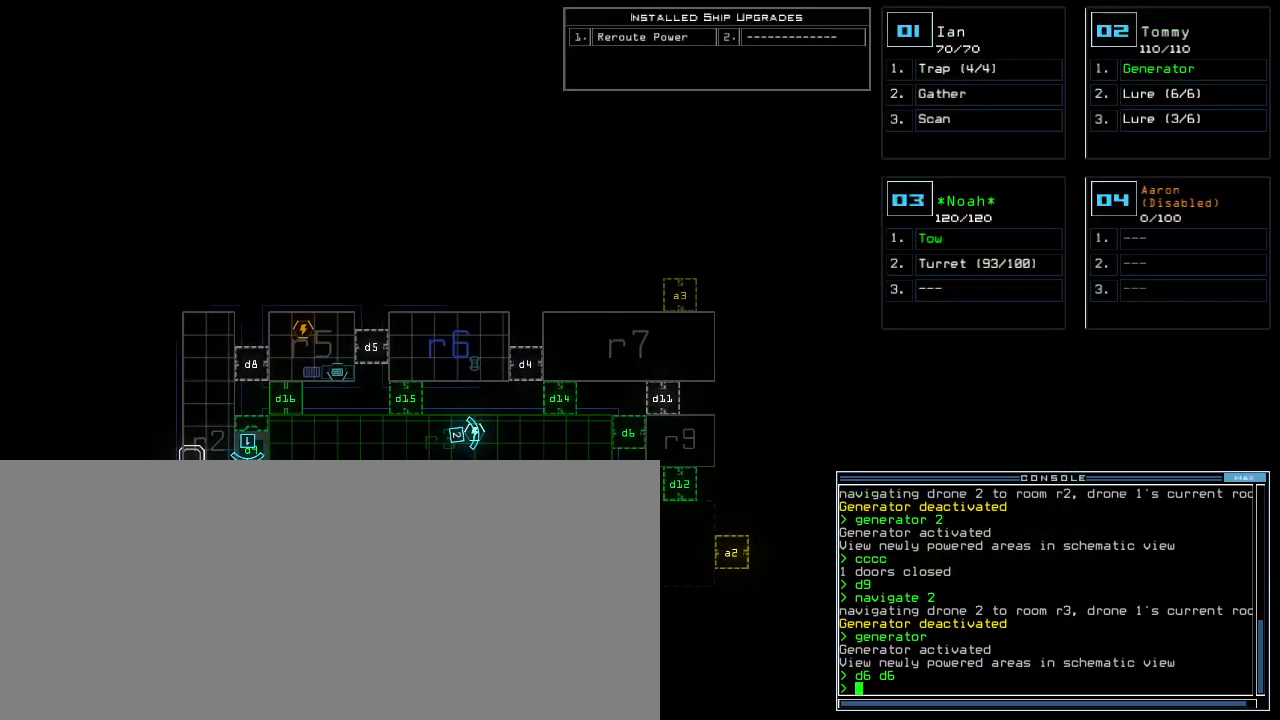
{"keys": [], "events": [[360, "space", "down"], [480, "space", "up"]]}
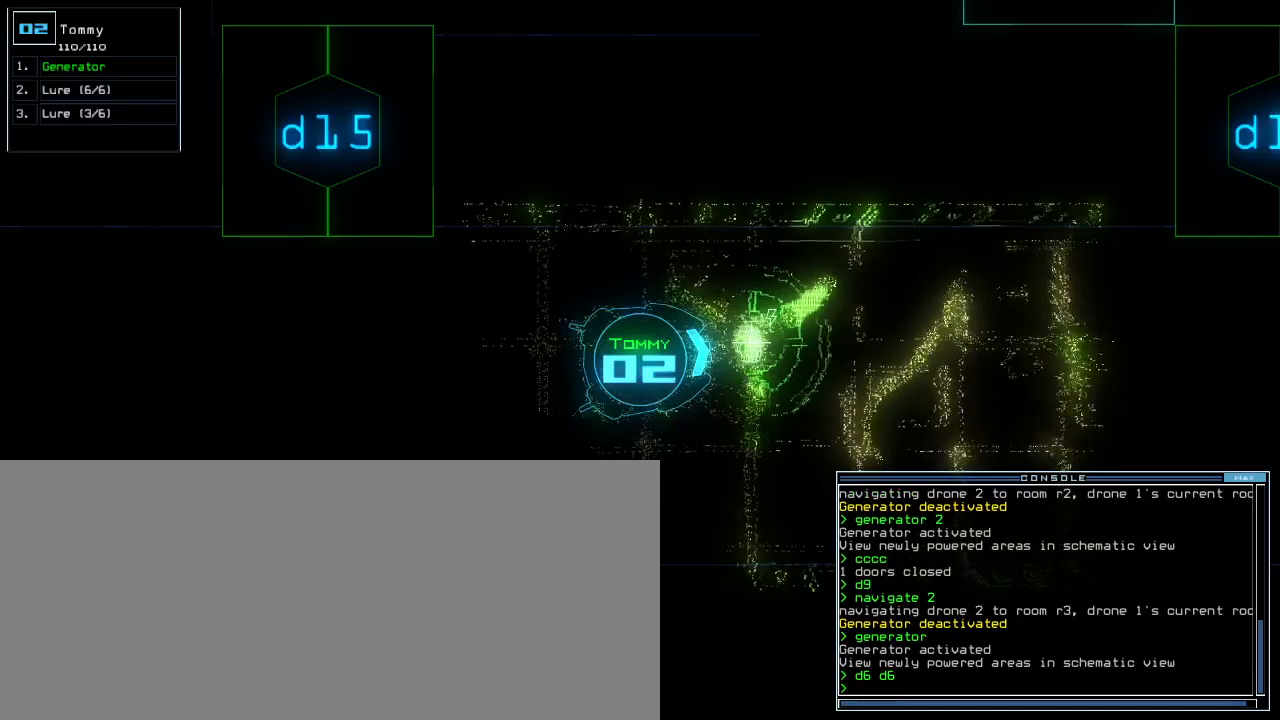
{"keys": [], "events": [[320, "f", "down"], [400, "f", "up"], [400, "space", "down"], [500, "space", "up"]]}
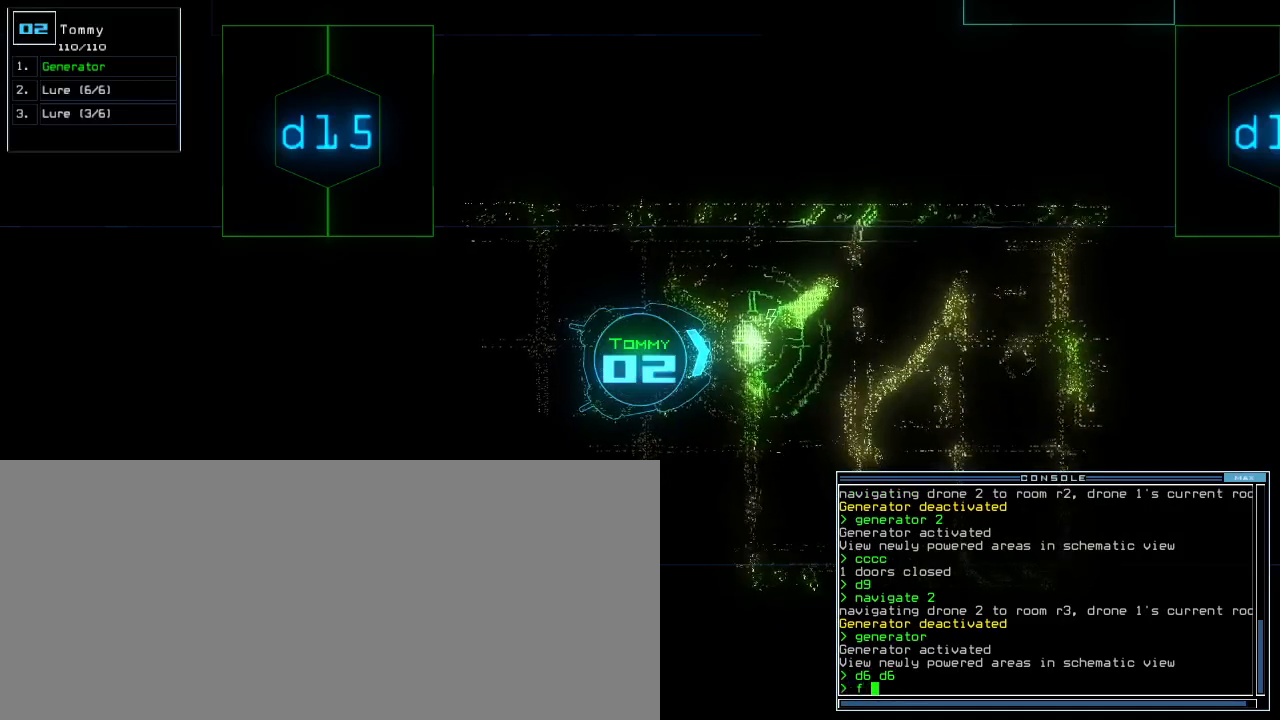
{"keys": [], "events": [[20, "r", "down"], [120, "4", "down"], [120, "r", "up"], [220, "return", "down"], [240, "4", "up"], [280, "return", "up"], [360, "space", "down"], [460, "space", "up"]]}
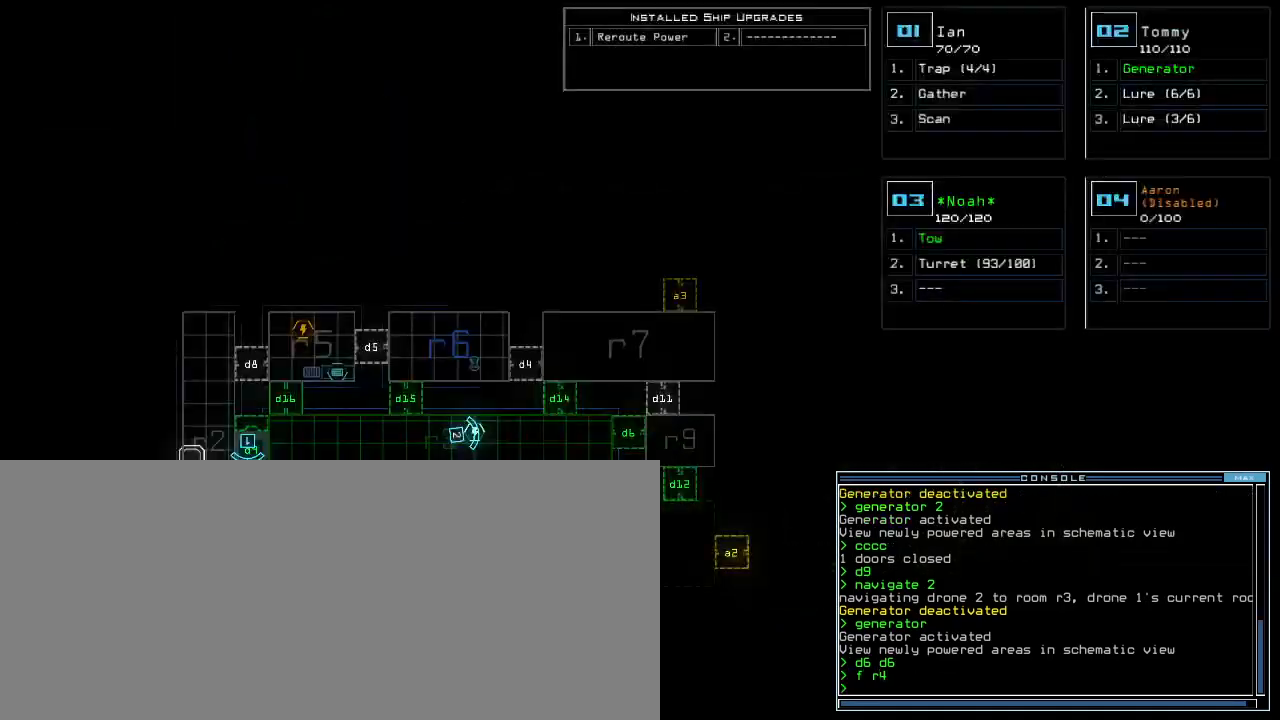
{"keys": ["down"], "events": [[300, "2", "down"], [380, "down", "down"], [420, "2", "up"]]}
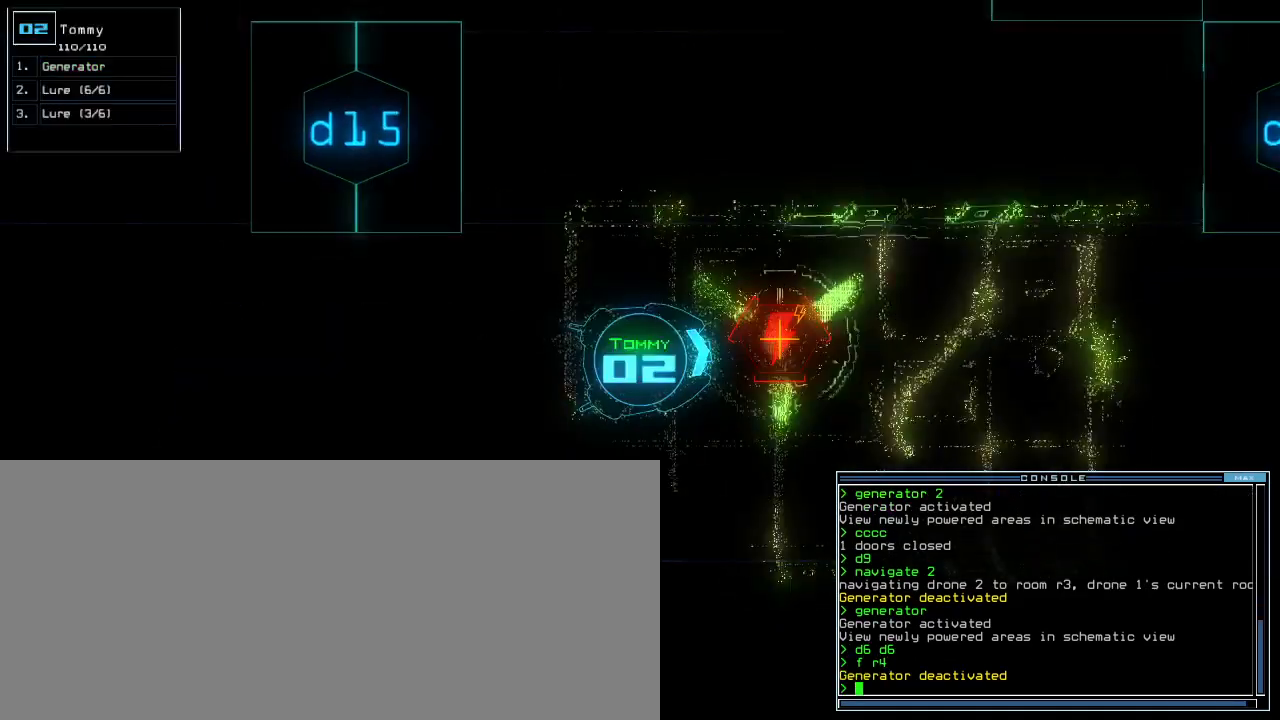
{"keys": ["down"], "events": [[100, "left", "down"], [160, "left", "up"], [320, "right", "down"], [420, "right", "up"]]}
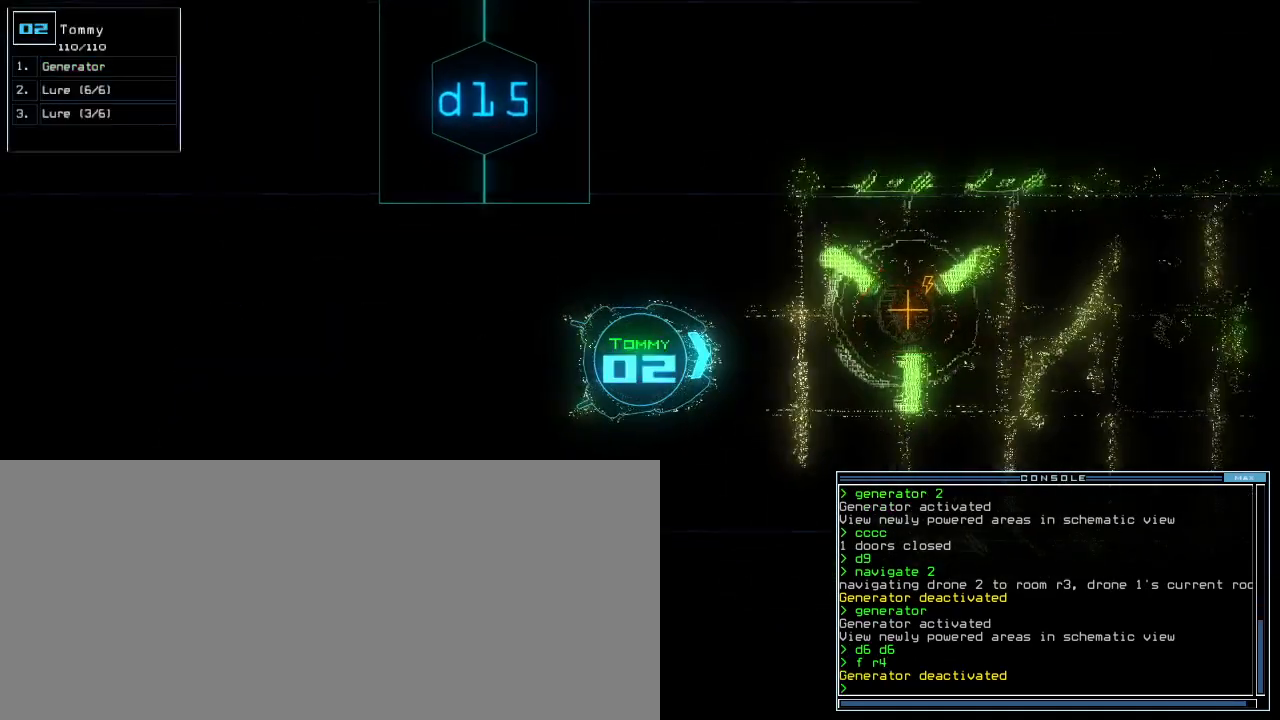
{"keys": ["comma", "down"]}
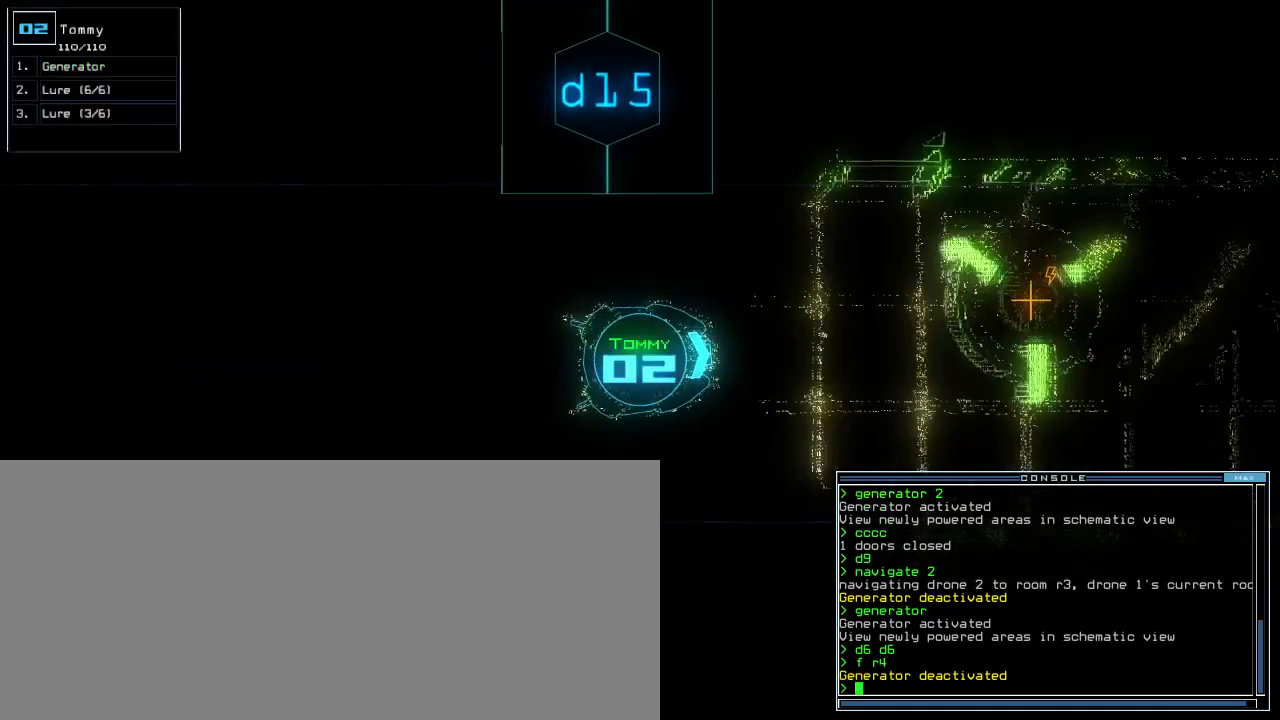
{"keys": ["down"], "events": [[20, "comma", "up"], [80, ".", "down"], [140, "shift_r", "down"], [160, ".", "up"], [320, "shift_r", "up"]]}
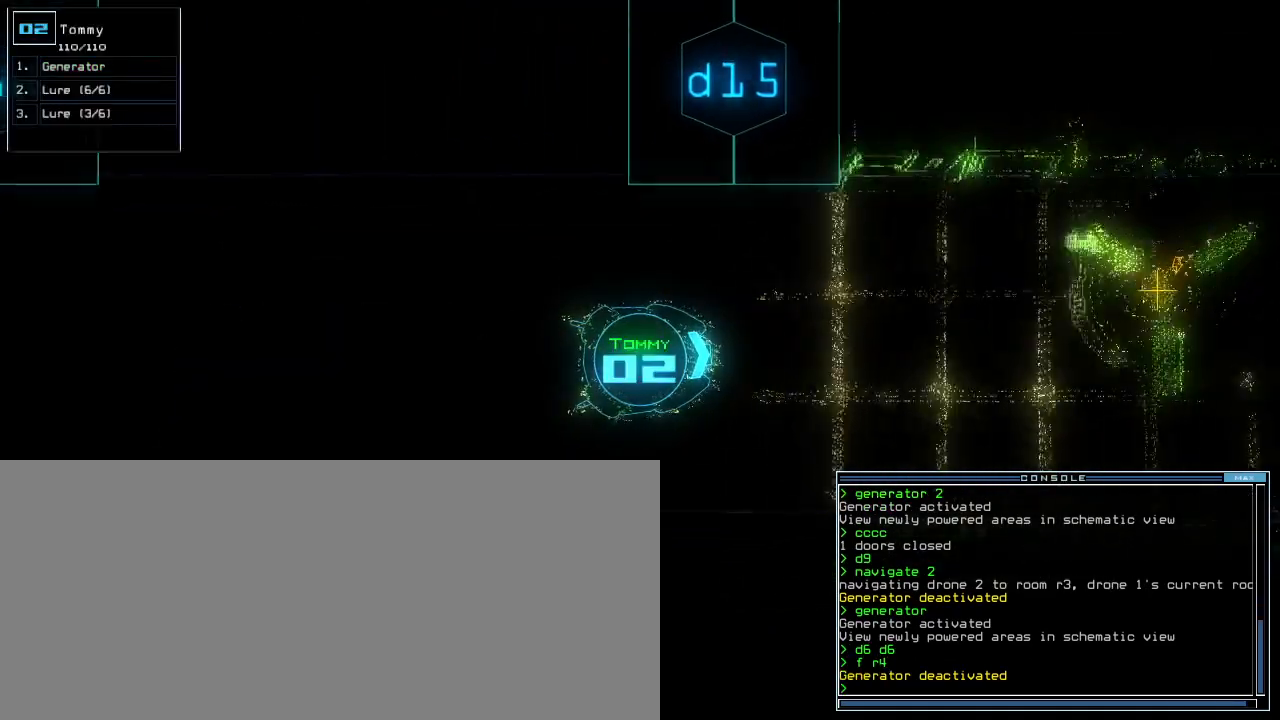
{"keys": ["down"], "events": []}
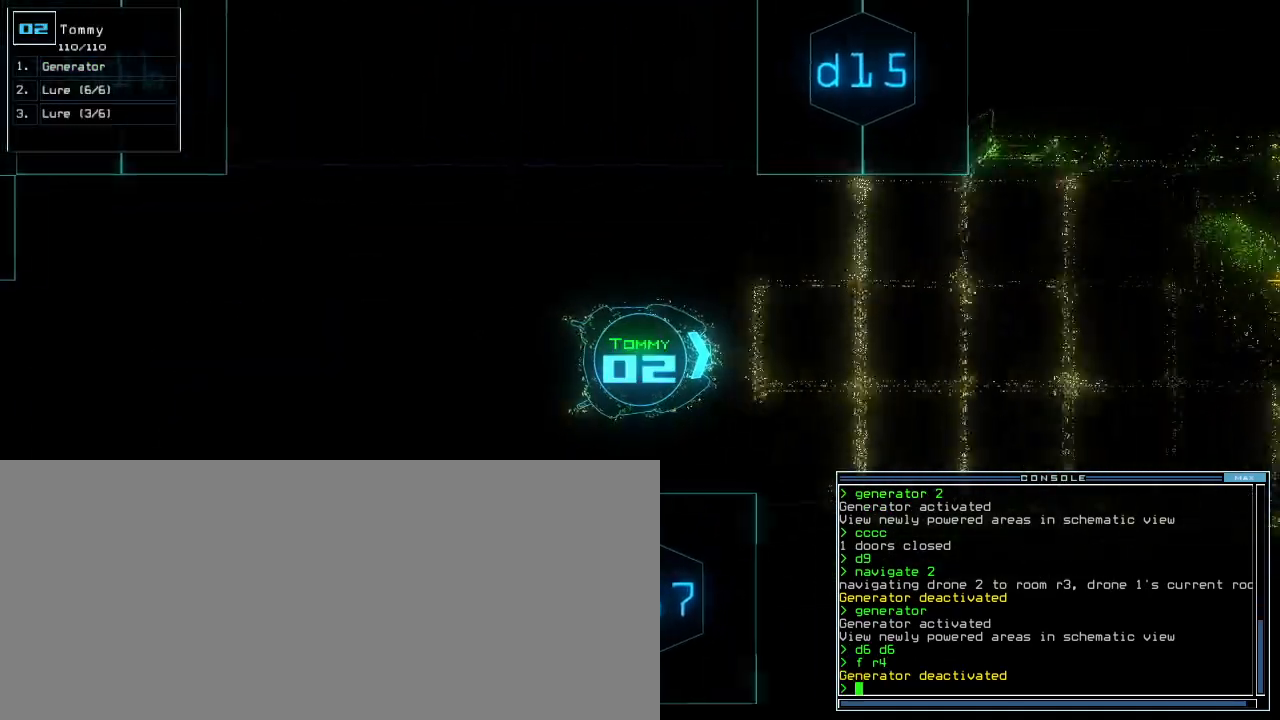
{"keys": ["down"], "events": []}
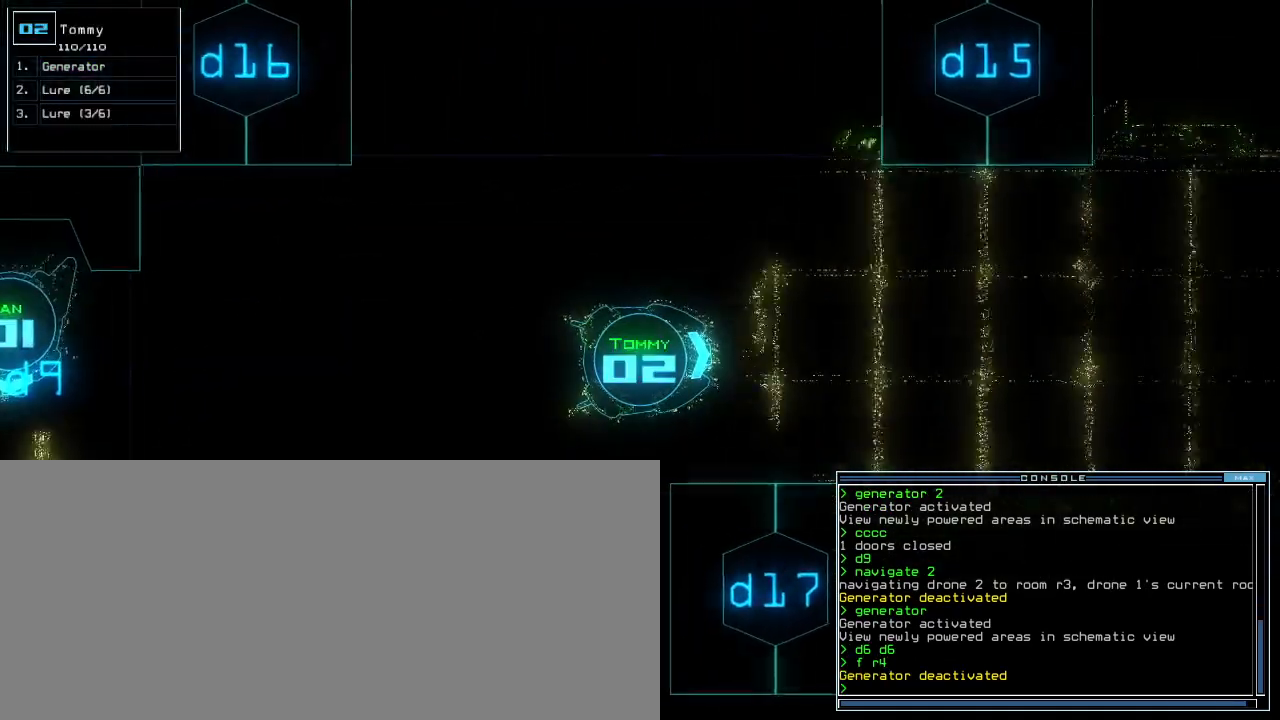
{"keys": ["down"], "events": []}
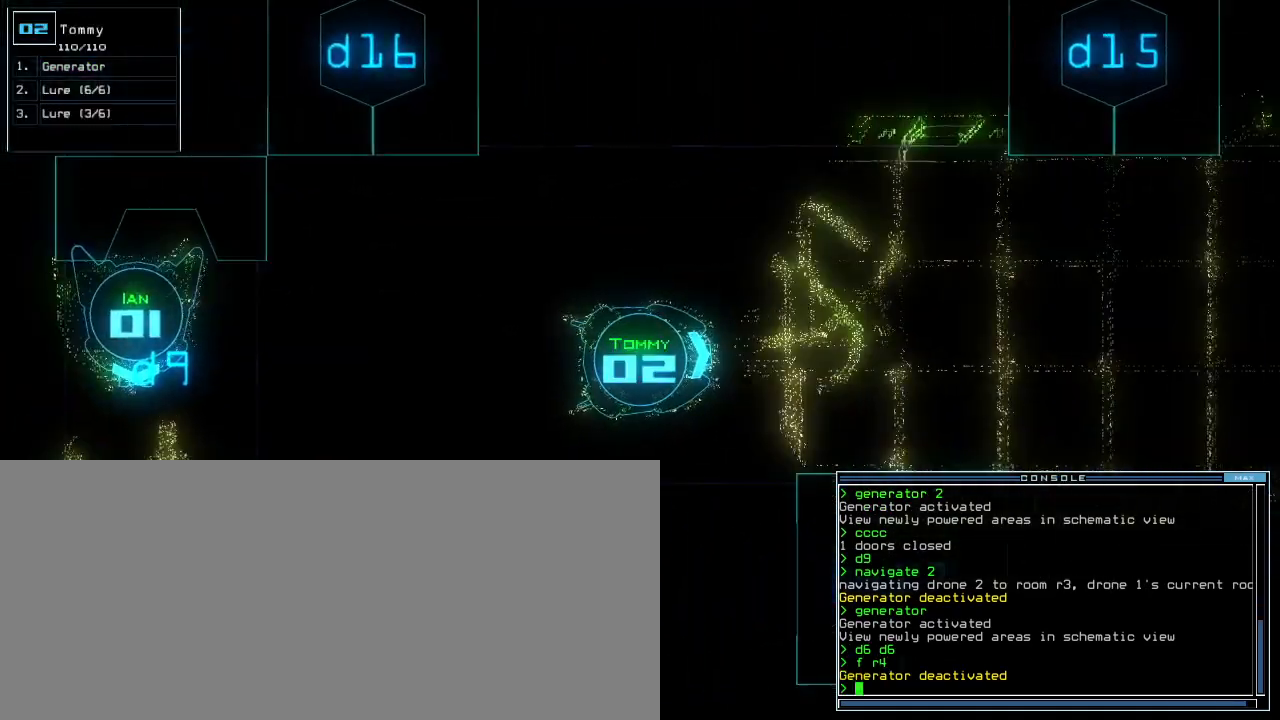
{"keys": ["down"], "events": []}
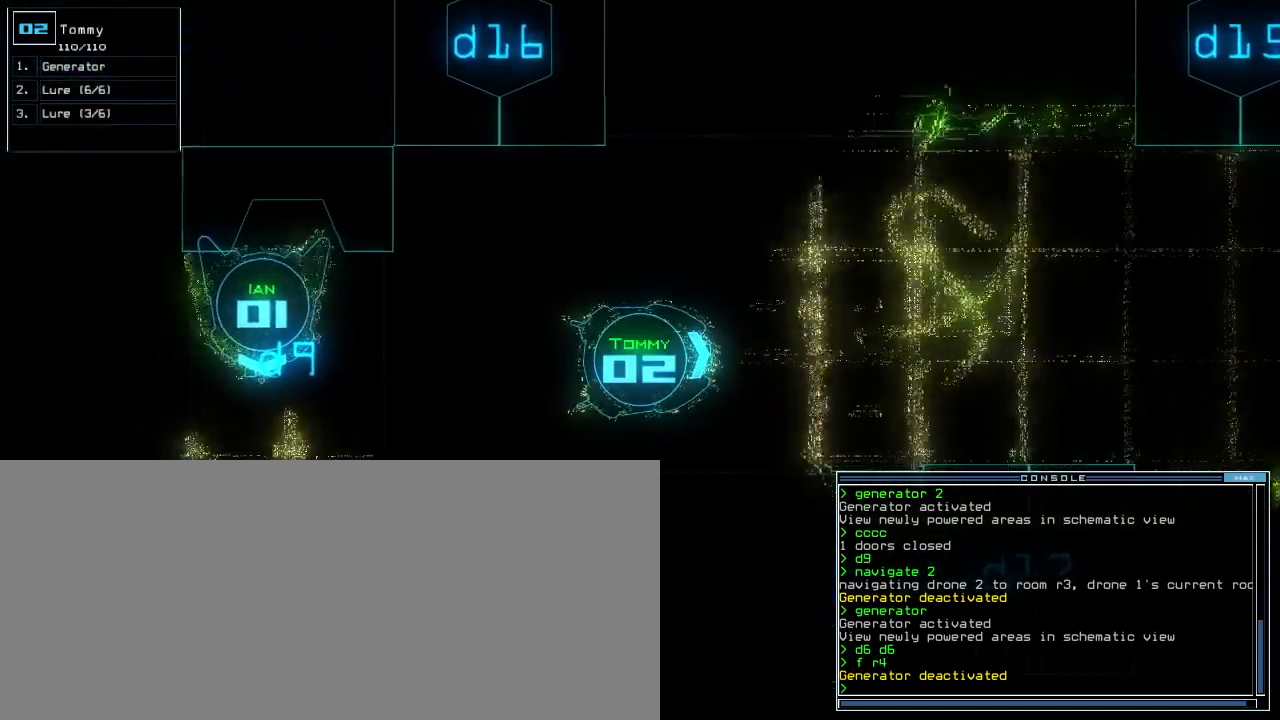
{"keys": ["down"], "events": [[240, "ctrl_l", "down"], [340, "ctrl_l", "up"]]}
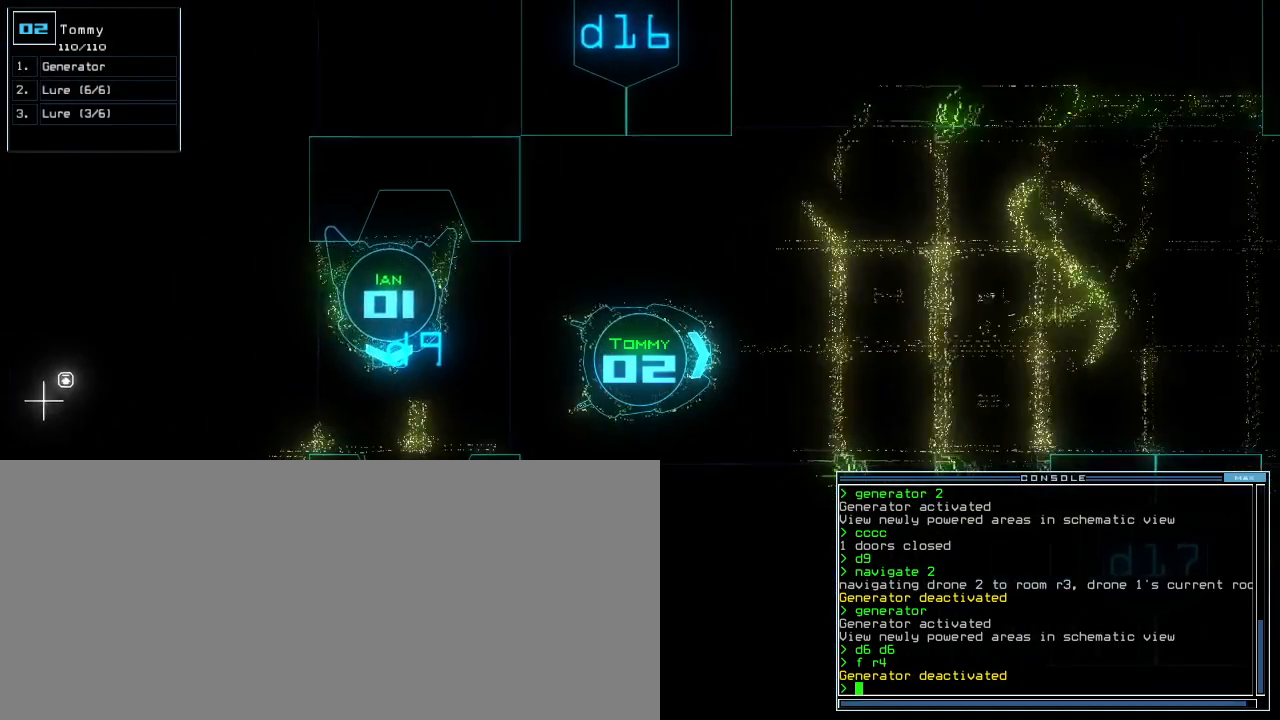
{"keys": ["down", "right"], "events": [[80, "left", "down"], [140, "left", "up"], [460, "right", "down"]]}
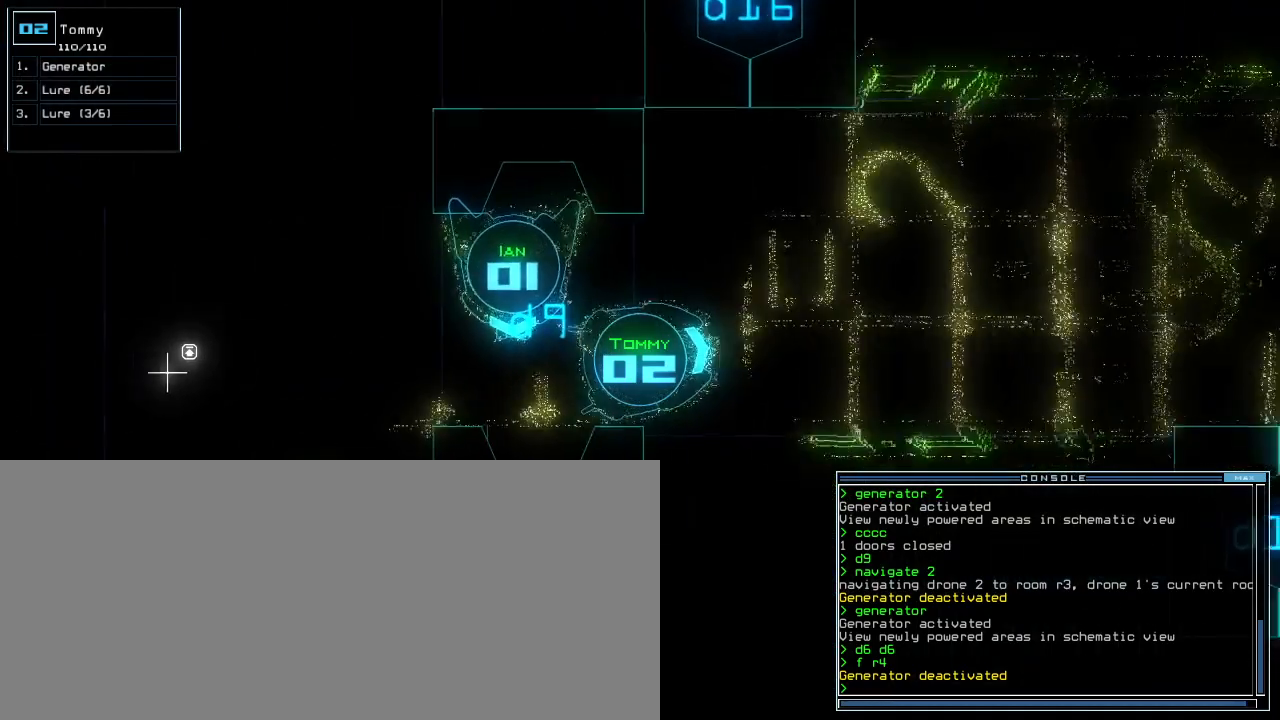
{"keys": ["down"], "events": [[40, "right", "up"]]}
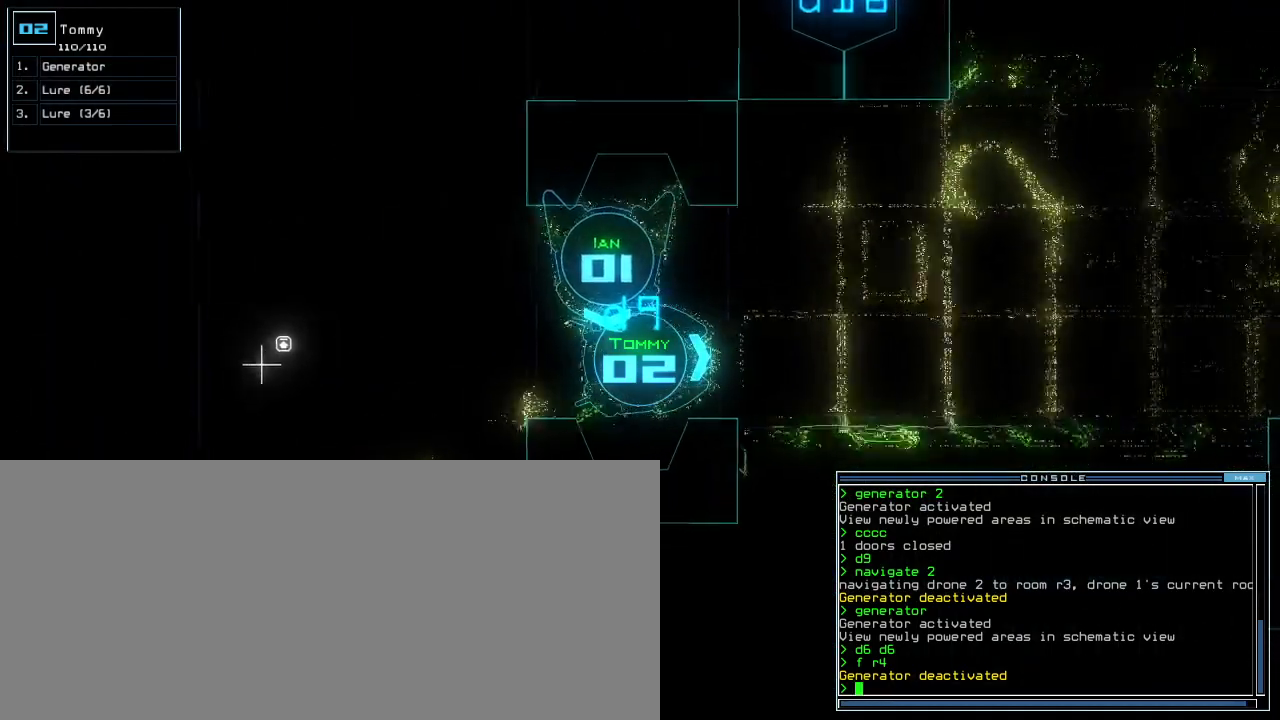
{"keys": ["space"], "events": [[60, "down", "up"], [300, "down", "down"], [380, "down", "up"], [500, "space", "down"]]}
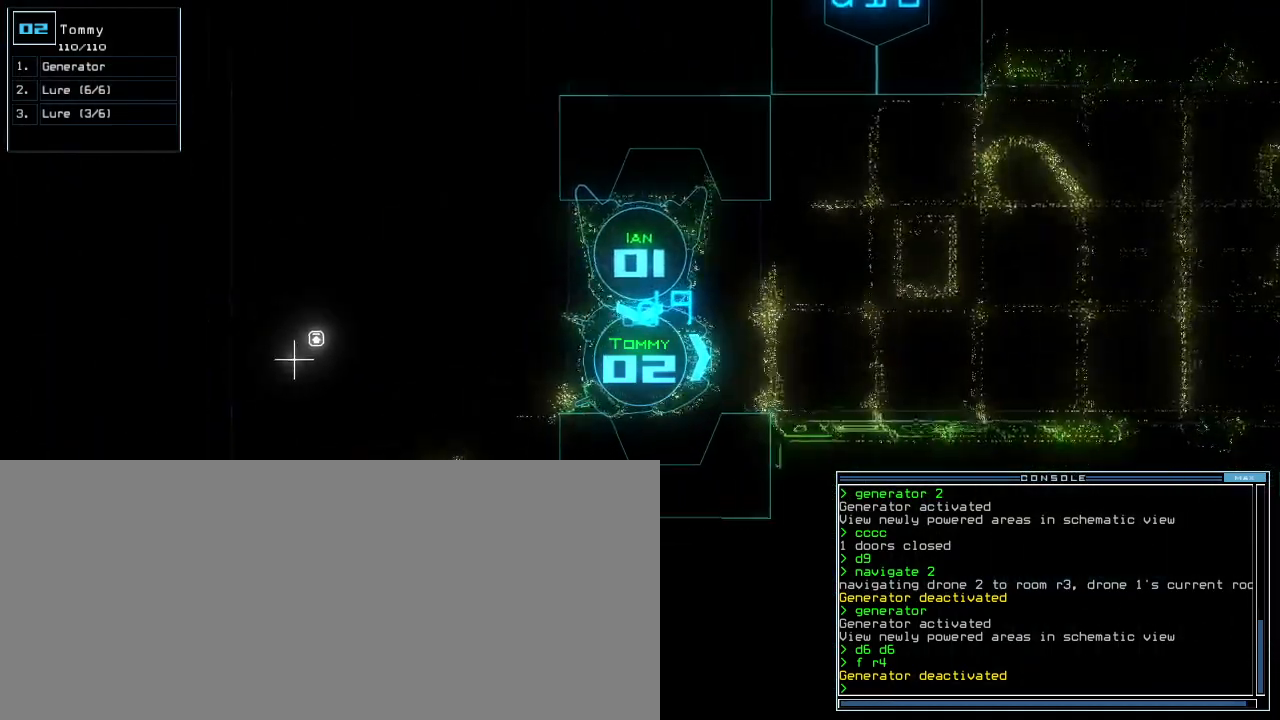
{"keys": ["1"], "events": [[60, "space", "up"], [480, "1", "down"]]}